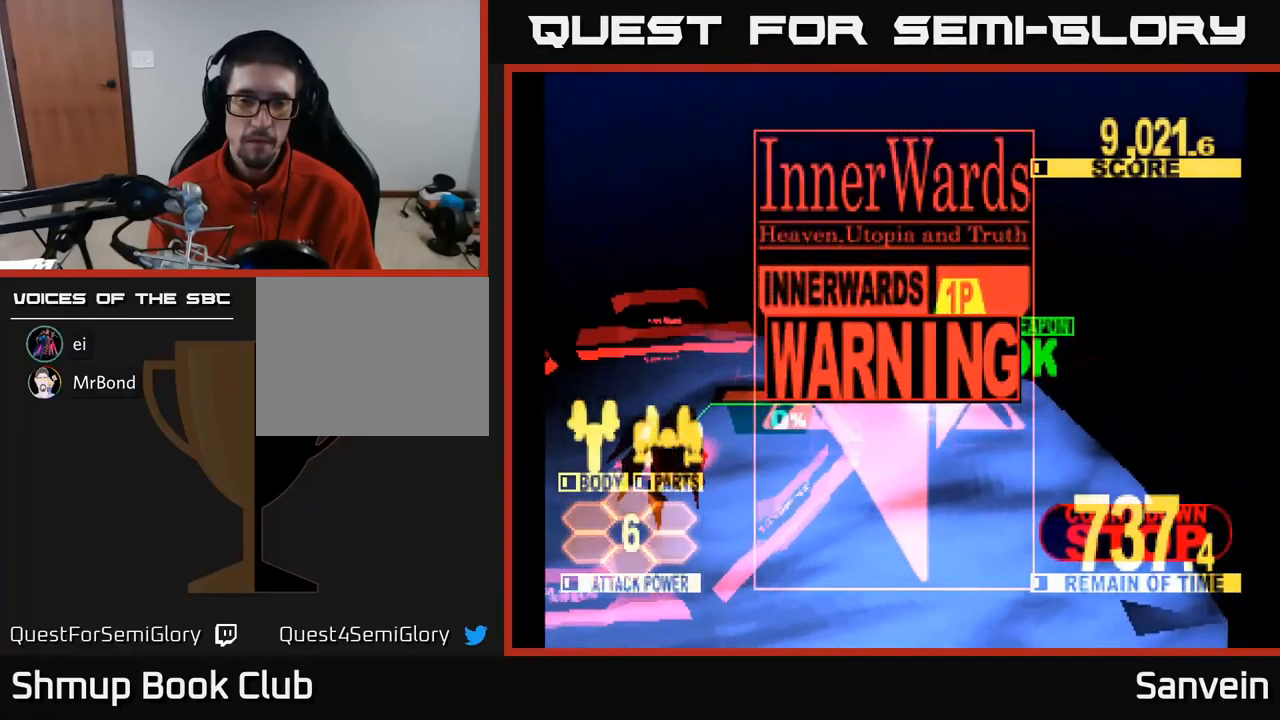
Gameplay with a controller (Xbox layout); each line is a JSON object with the inputs held at the frame after it. "events" lists button and stick changes between this image and that frame as [ms after this image, input, new state], when the widget could be followed in between.
{"buttons": ["A"], "left_stick": "center", "right_stick": "center", "events": [[17, "X", "up"], [83, "X", "down"], [117, "A", "up"], [200, "A", "down"], [233, "X", "up"], [317, "X", "down"], [350, "A", "up"], [417, "A", "down"], [450, "X", "up"]]}
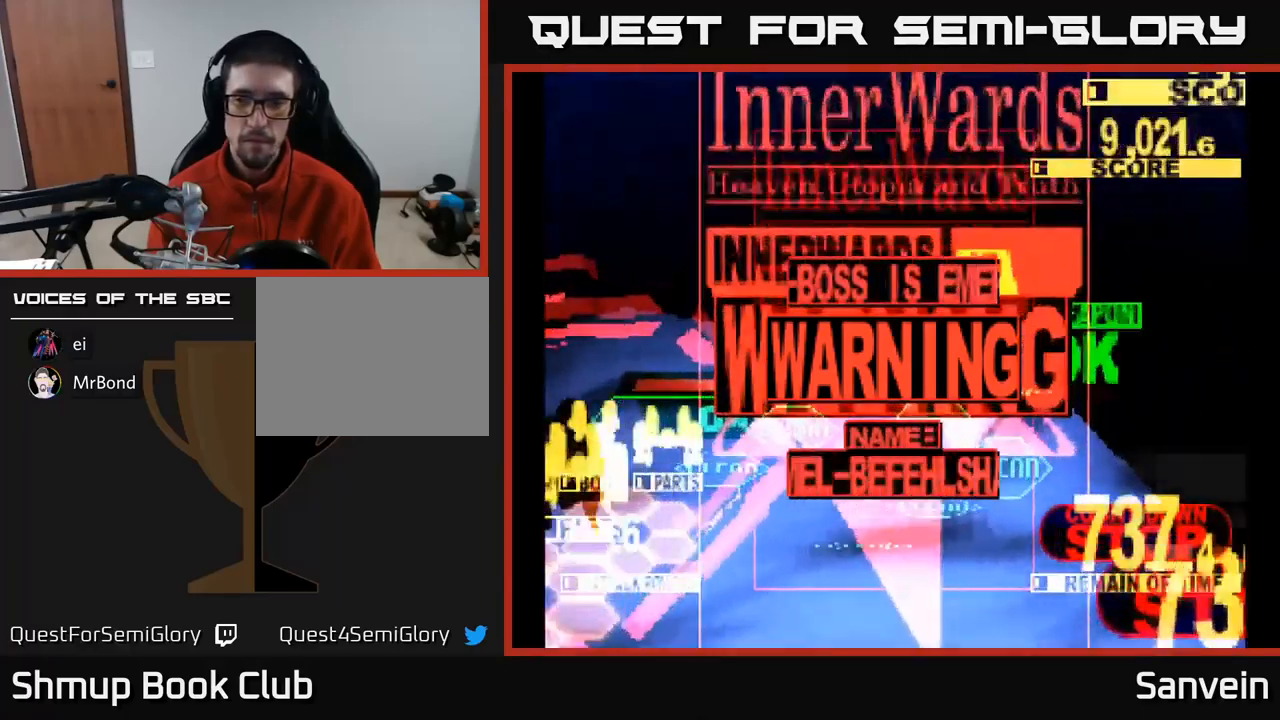
{"buttons": [], "left_stick": "center", "right_stick": "center", "events": [[50, "X", "down"], [67, "A", "up"], [183, "A", "down"], [200, "X", "up"], [333, "A", "up"]]}
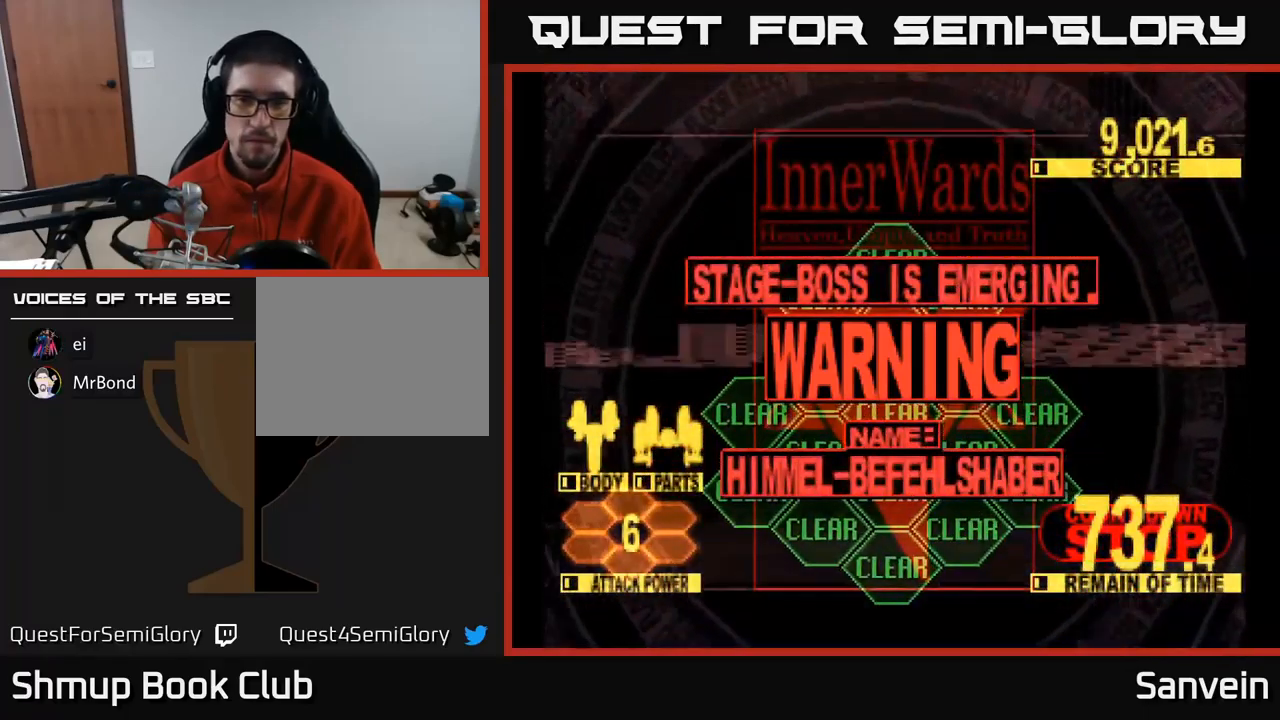
{"buttons": ["A"], "left_stick": "center", "right_stick": "center", "events": [[450, "A", "down"]]}
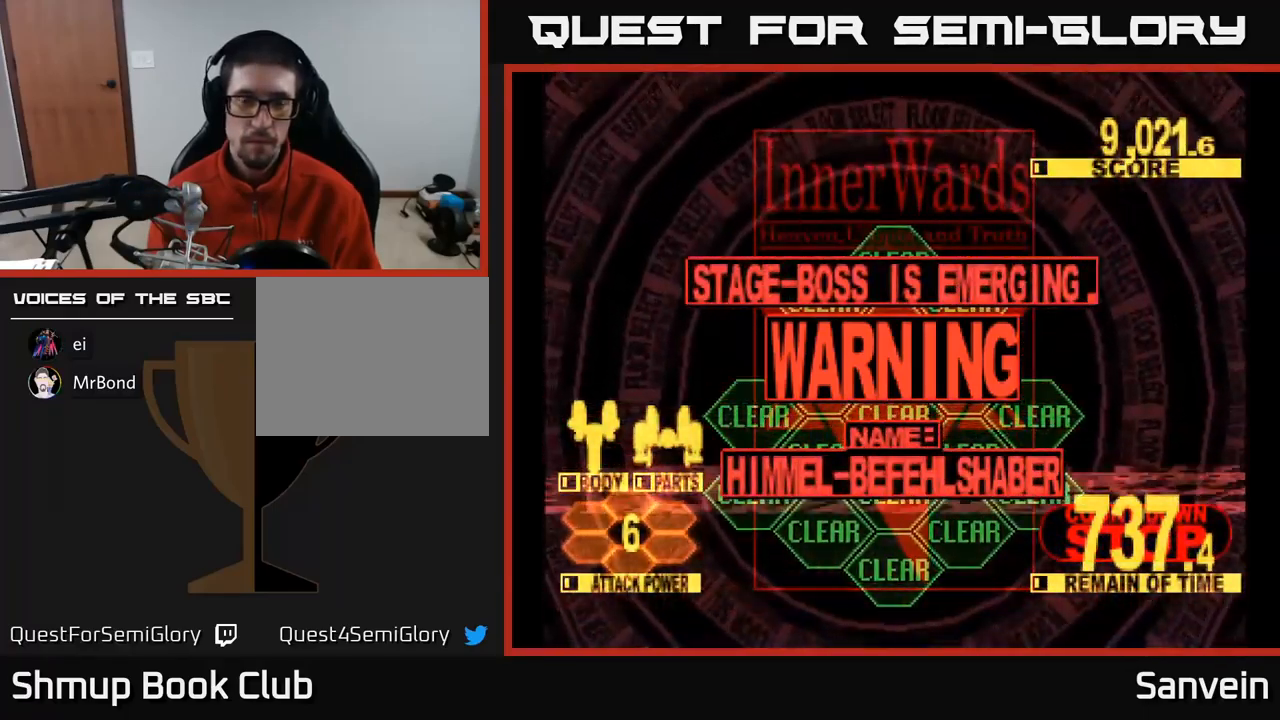
{"buttons": ["A", "X"], "left_stick": "center", "right_stick": "center", "events": [[100, "A", "up"], [133, "X", "down"], [267, "A", "down"], [317, "X", "up"], [367, "X", "down"], [383, "A", "up"], [467, "A", "down"]]}
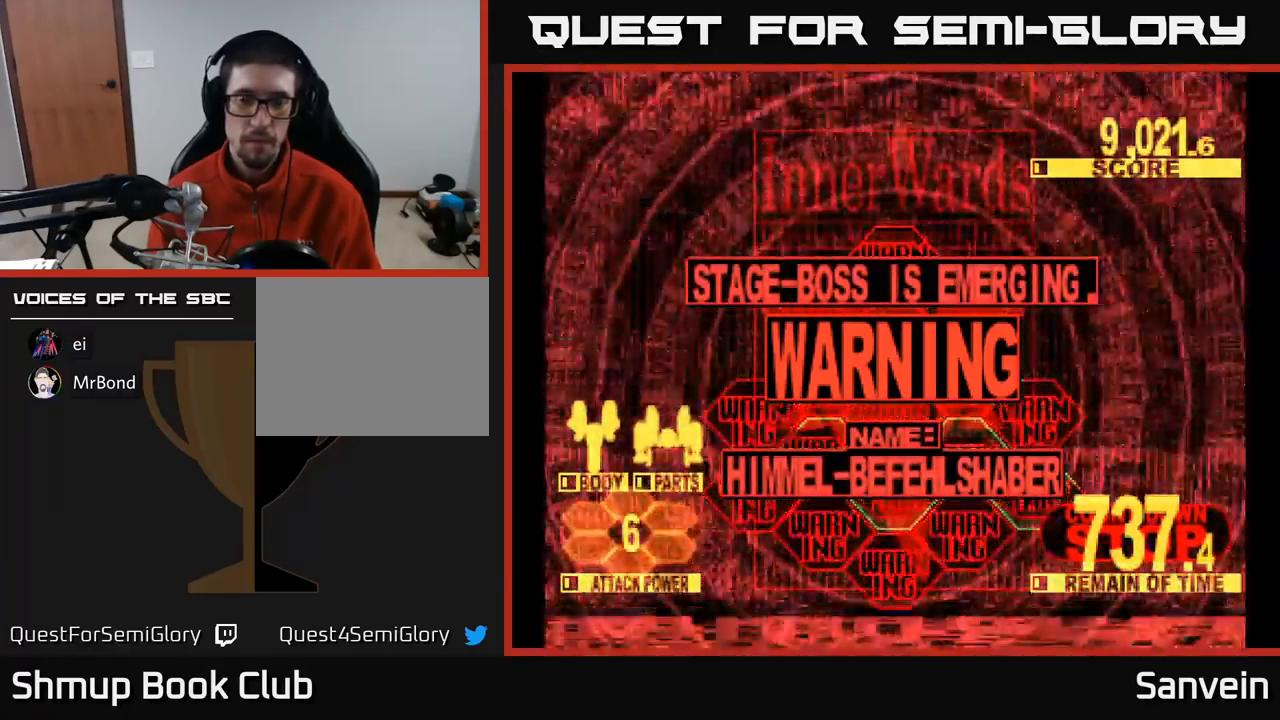
{"buttons": ["X", "DPAD_UP"], "left_stick": "center", "right_stick": "center", "events": [[17, "X", "up"], [117, "A", "up"], [117, "X", "down"], [133, "DPAD_UP", "down"]]}
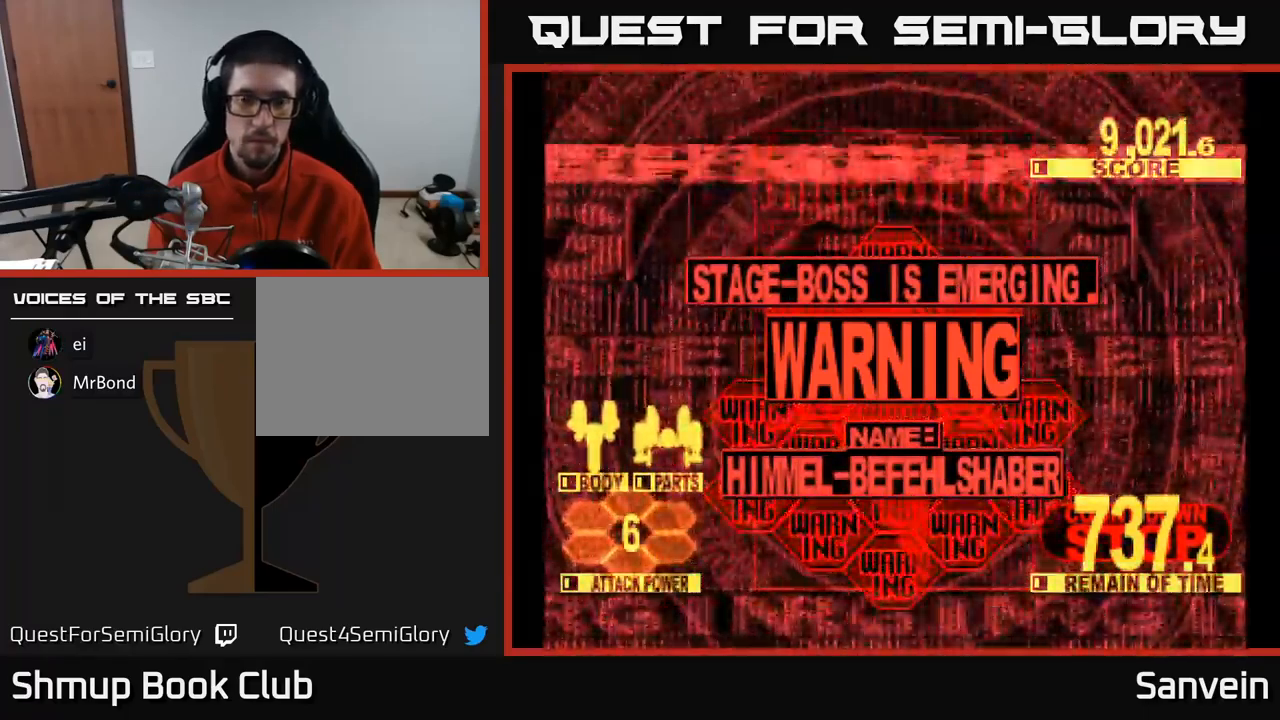
{"buttons": ["X", "DPAD_UP"], "left_stick": "center", "right_stick": "center", "events": []}
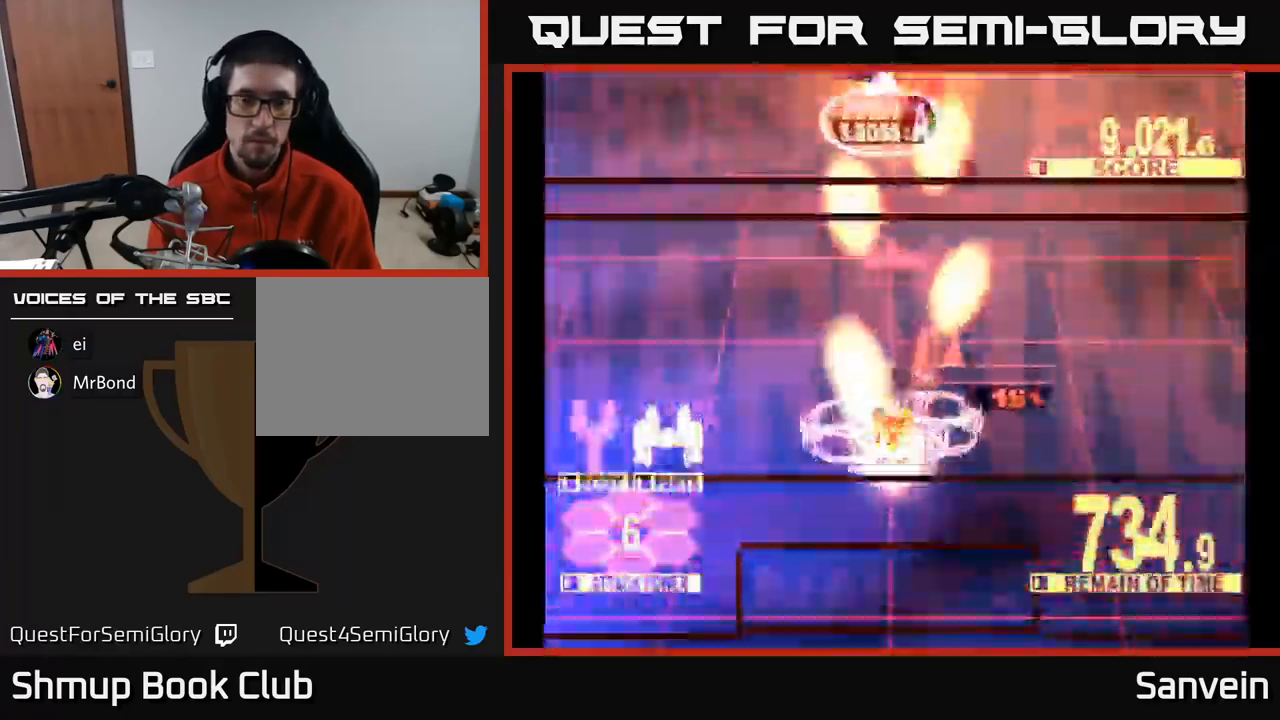
{"buttons": ["X"], "left_stick": "center", "right_stick": "center", "events": [[267, "DPAD_UP", "up"]]}
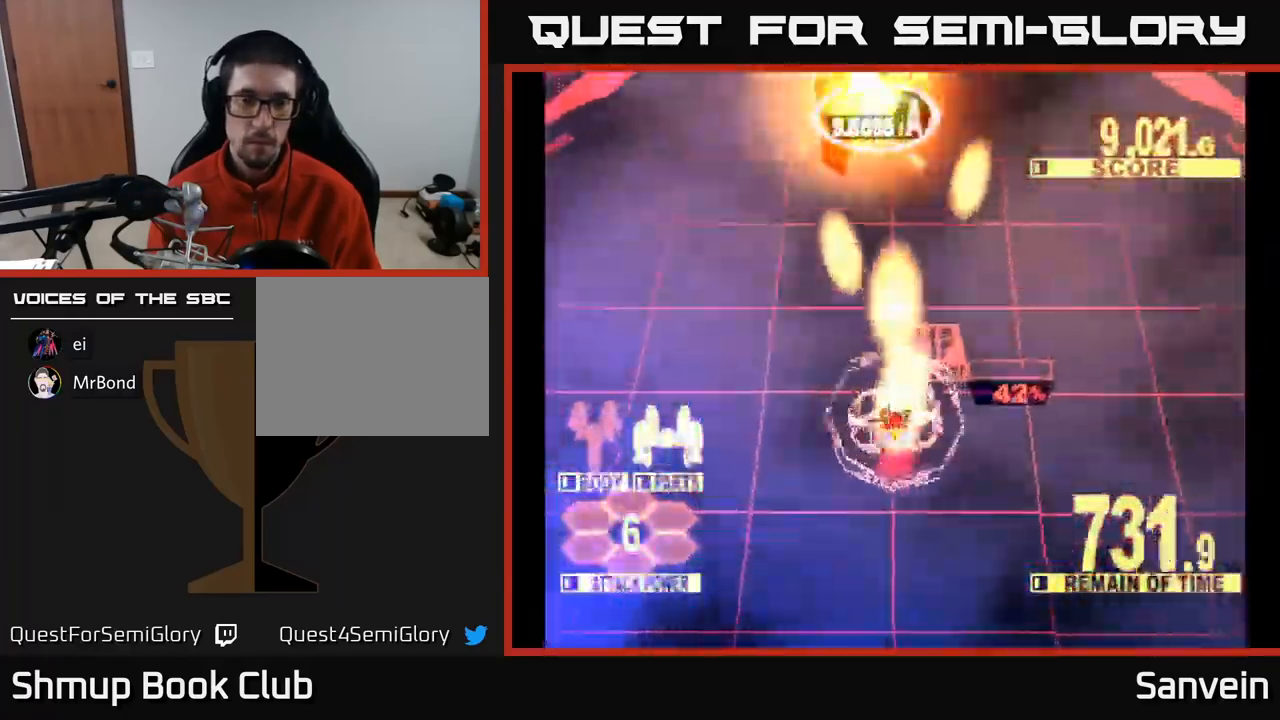
{"buttons": ["X", "DPAD_UP", "DPAD_LEFT"], "left_stick": "center", "right_stick": "center", "events": [[33, "DPAD_UP", "down"], [350, "DPAD_LEFT", "down"]]}
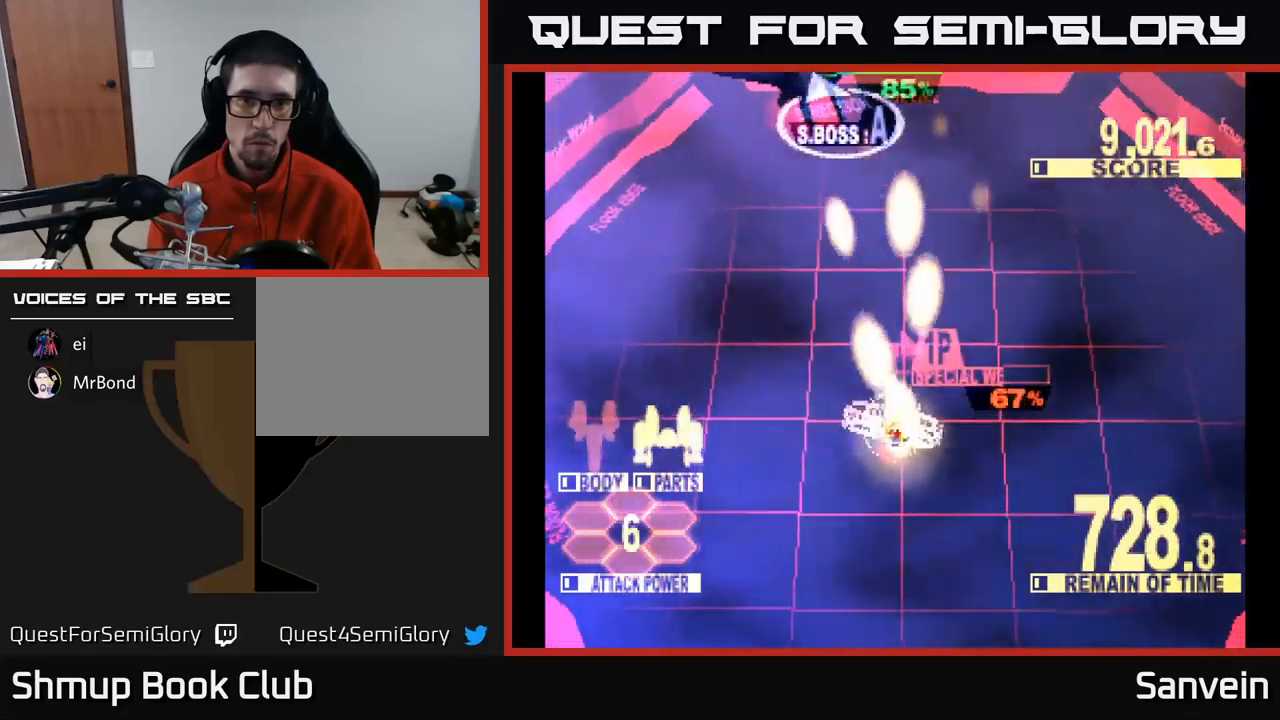
{"buttons": ["X"], "left_stick": "center", "right_stick": "center", "events": [[17, "DPAD_LEFT", "up"], [50, "A", "down"], [150, "A", "up"], [233, "A", "down"], [350, "A", "up"], [417, "A", "down"], [483, "A", "up"], [483, "DPAD_UP", "up"]]}
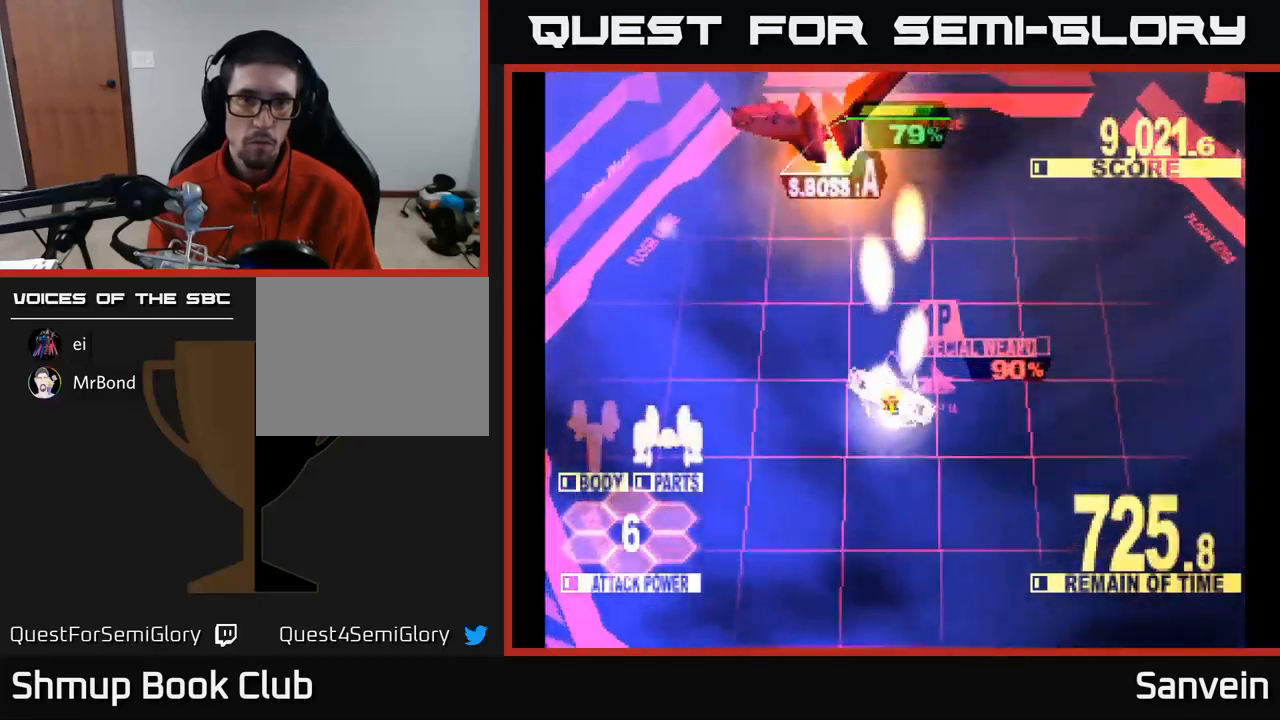
{"buttons": ["X", "DPAD_UP", "DPAD_LEFT"], "left_stick": "center", "right_stick": "center", "events": [[67, "A", "down"], [167, "A", "up"], [217, "A", "down"], [217, "DPAD_UP", "down"], [317, "A", "up"], [317, "DPAD_UP", "up"], [383, "A", "down"], [383, "DPAD_LEFT", "down"], [383, "DPAD_UP", "down"], [500, "A", "up"]]}
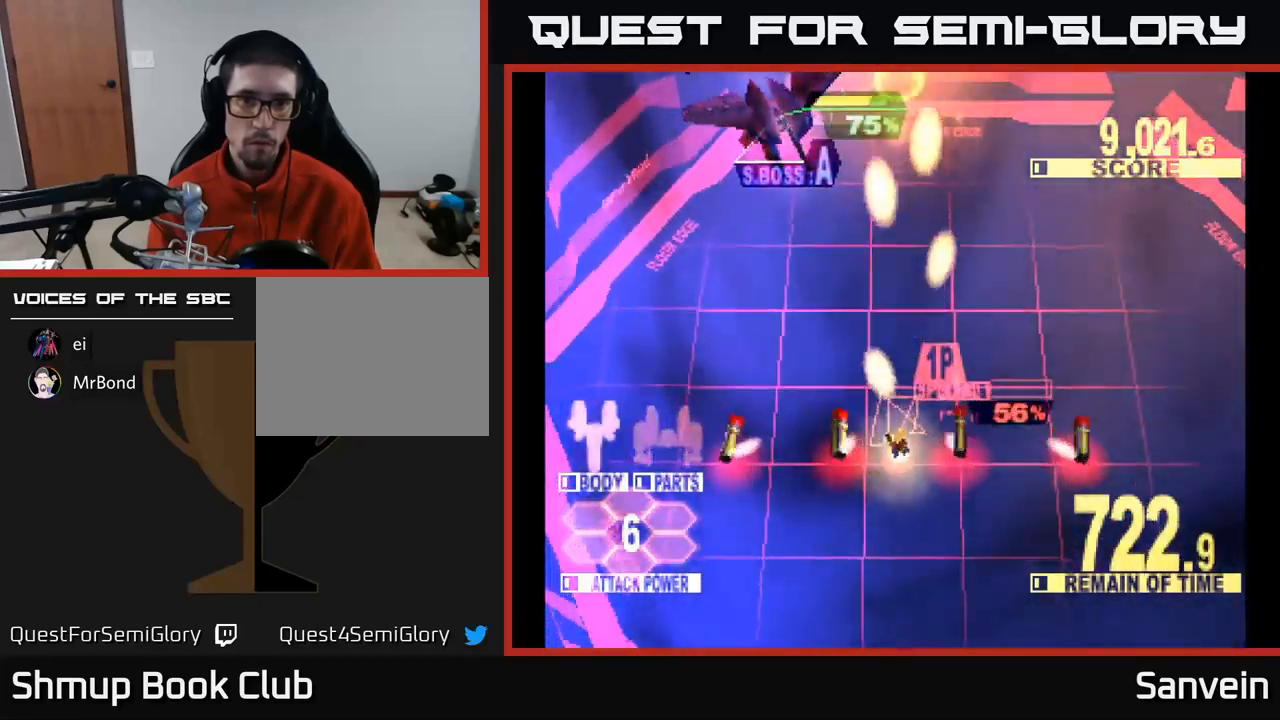
{"buttons": ["X", "DPAD_UP"], "left_stick": "center", "right_stick": "center", "events": [[50, "A", "down"], [150, "A", "up"], [217, "DPAD_LEFT", "up"]]}
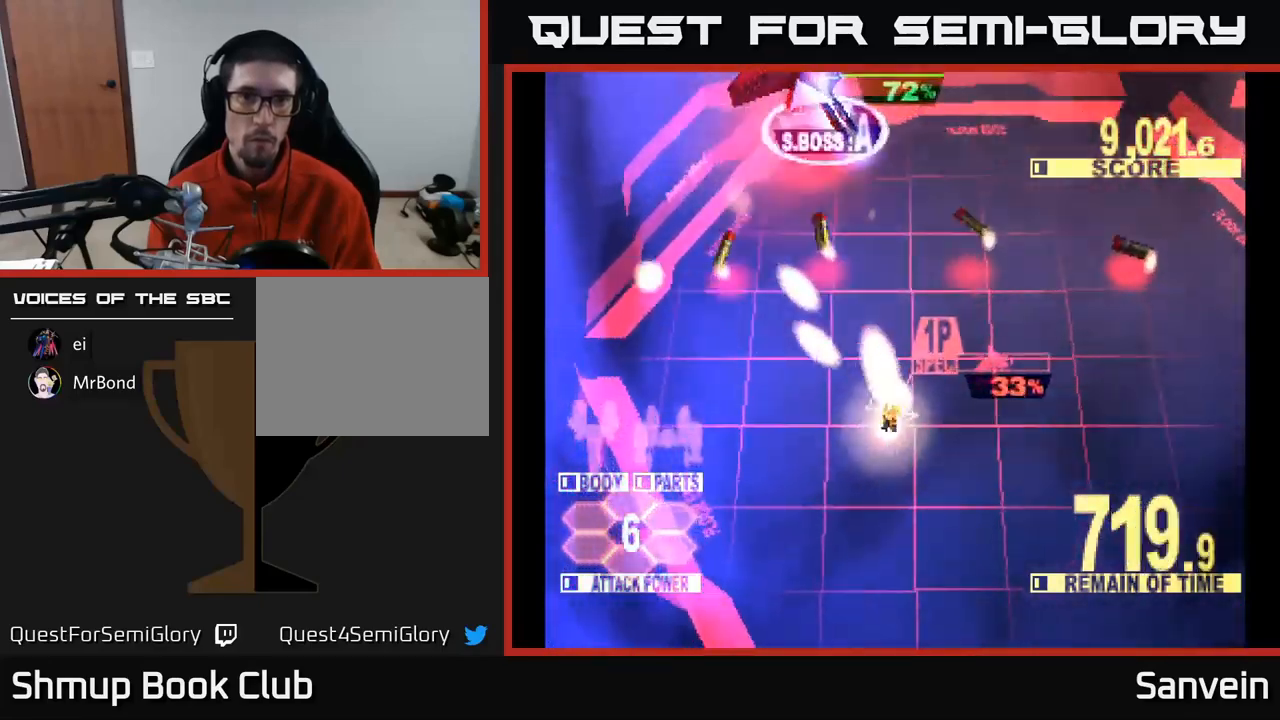
{"buttons": ["X", "DPAD_UP"], "left_stick": "center", "right_stick": "center", "events": [[300, "DPAD_RIGHT", "down"], [383, "DPAD_RIGHT", "up"]]}
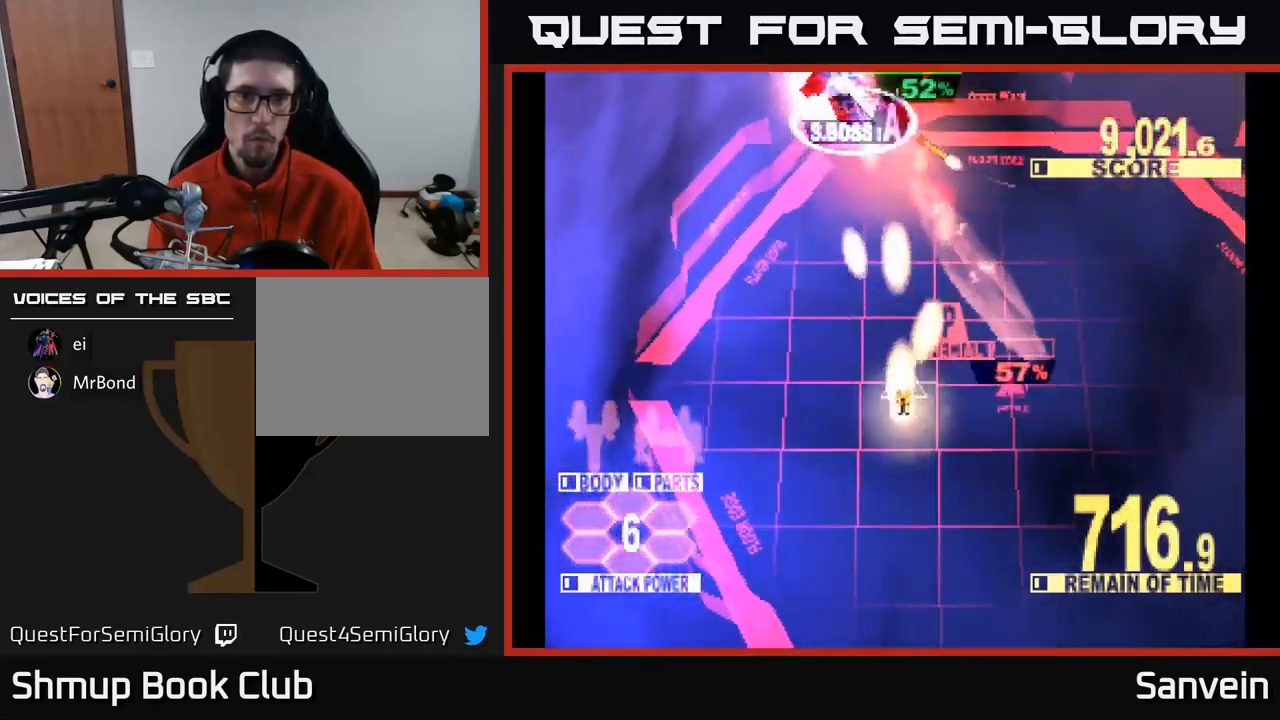
{"buttons": ["X", "DPAD_UP", "DPAD_LEFT"], "left_stick": "center", "right_stick": "center", "events": [[150, "DPAD_LEFT", "down"], [267, "DPAD_LEFT", "up"], [500, "DPAD_LEFT", "down"]]}
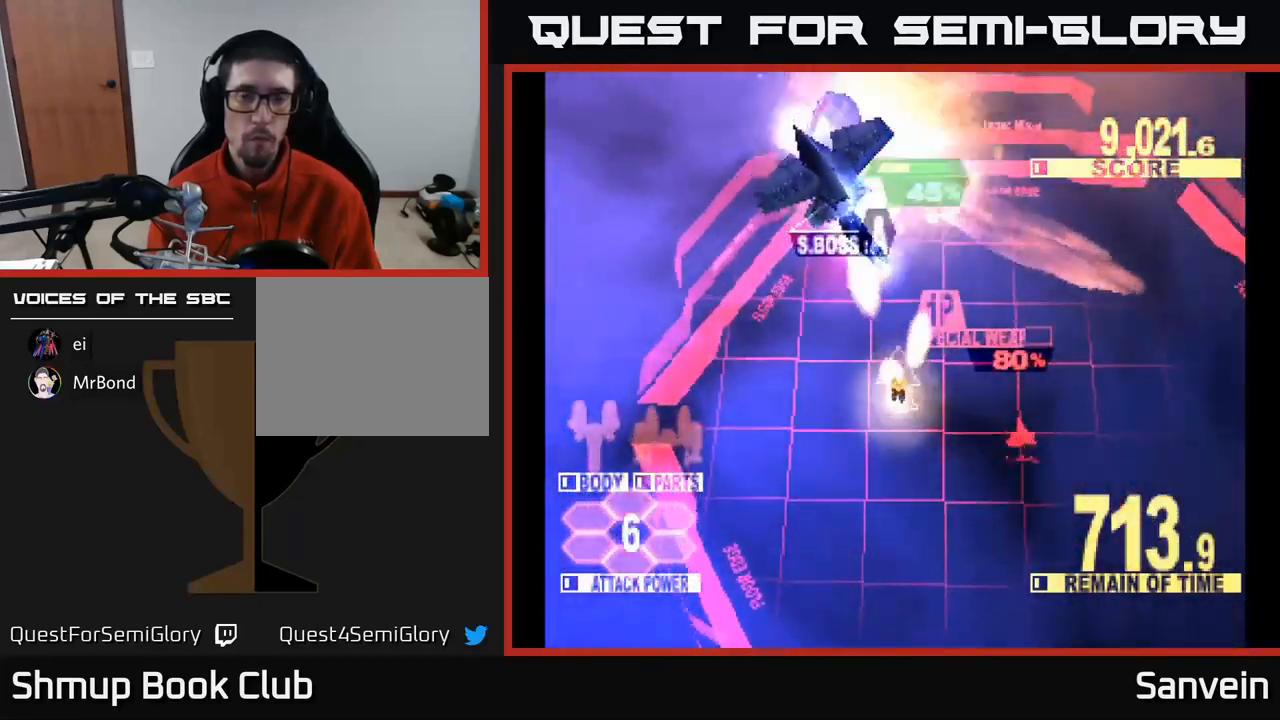
{"buttons": ["X", "DPAD_DOWN", "DPAD_RIGHT"], "left_stick": "center", "right_stick": "center", "events": [[100, "DPAD_LEFT", "up"], [167, "DPAD_UP", "up"], [400, "DPAD_RIGHT", "down"], [500, "DPAD_DOWN", "down"]]}
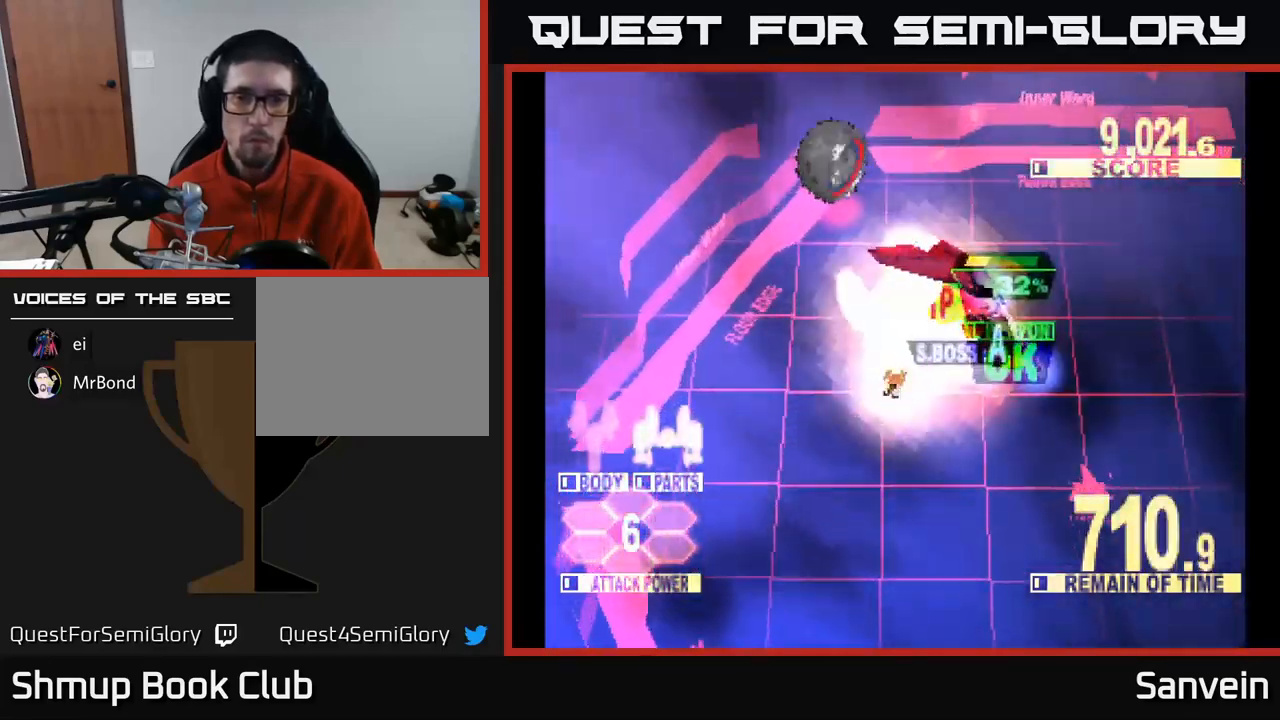
{"buttons": ["X", "DPAD_DOWN", "DPAD_RIGHT"], "left_stick": "center", "right_stick": "center", "events": [[200, "DPAD_DOWN", "up"], [283, "DPAD_DOWN", "down"], [333, "DPAD_RIGHT", "up"], [483, "DPAD_RIGHT", "down"]]}
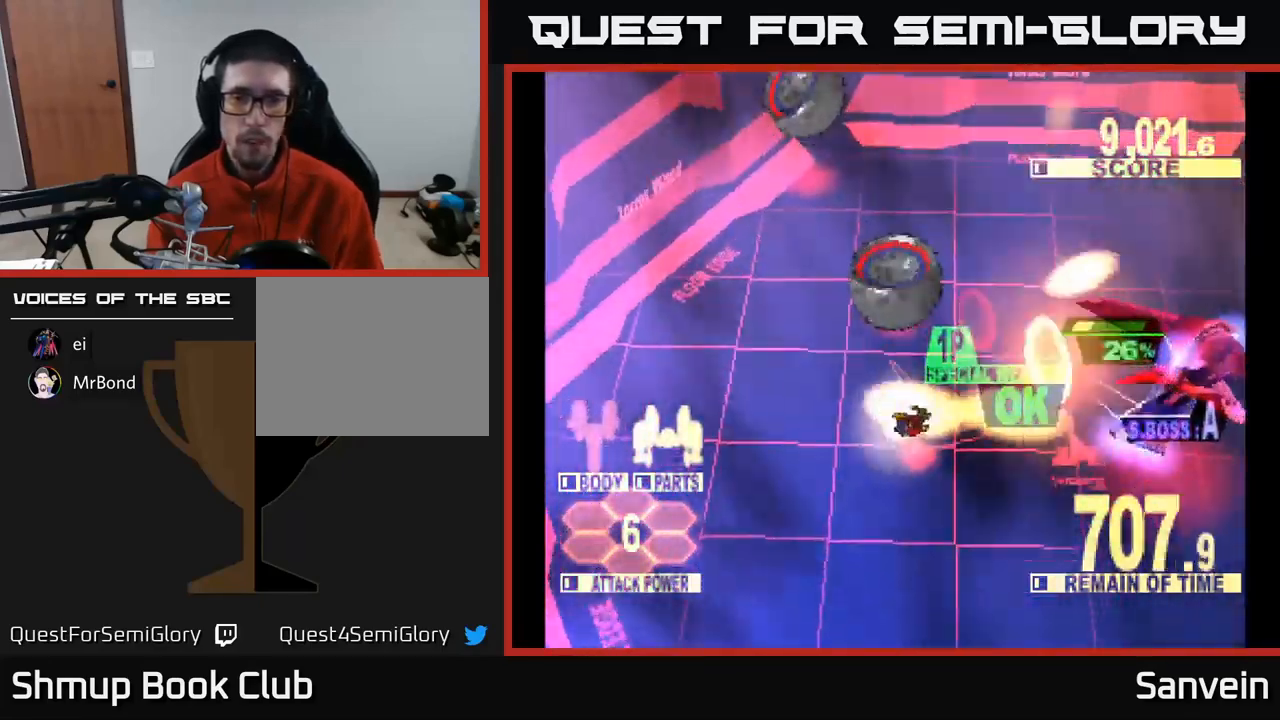
{"buttons": ["X", "DPAD_RIGHT"], "left_stick": "center", "right_stick": "center", "events": [[500, "DPAD_DOWN", "up"]]}
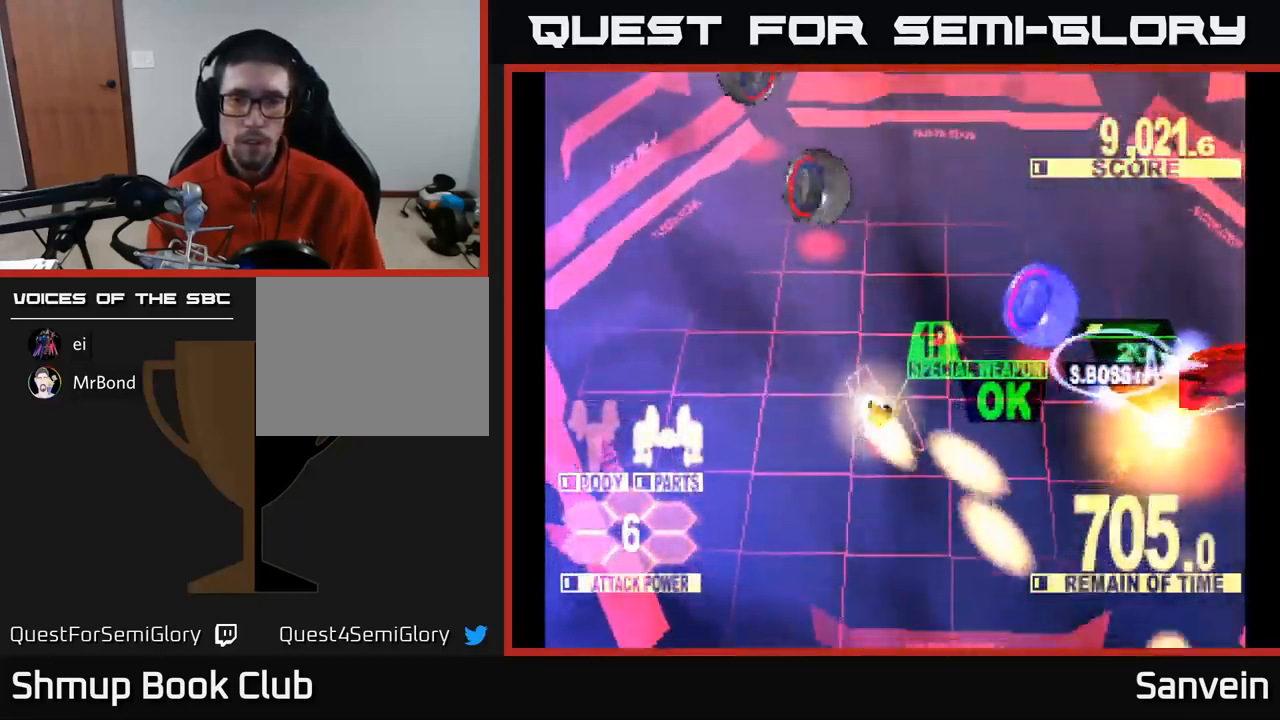
{"buttons": ["DPAD_LEFT"], "left_stick": "center", "right_stick": "center", "events": [[333, "DPAD_RIGHT", "up"], [383, "A", "down"], [417, "X", "up"], [450, "DPAD_LEFT", "down"], [500, "A", "up"]]}
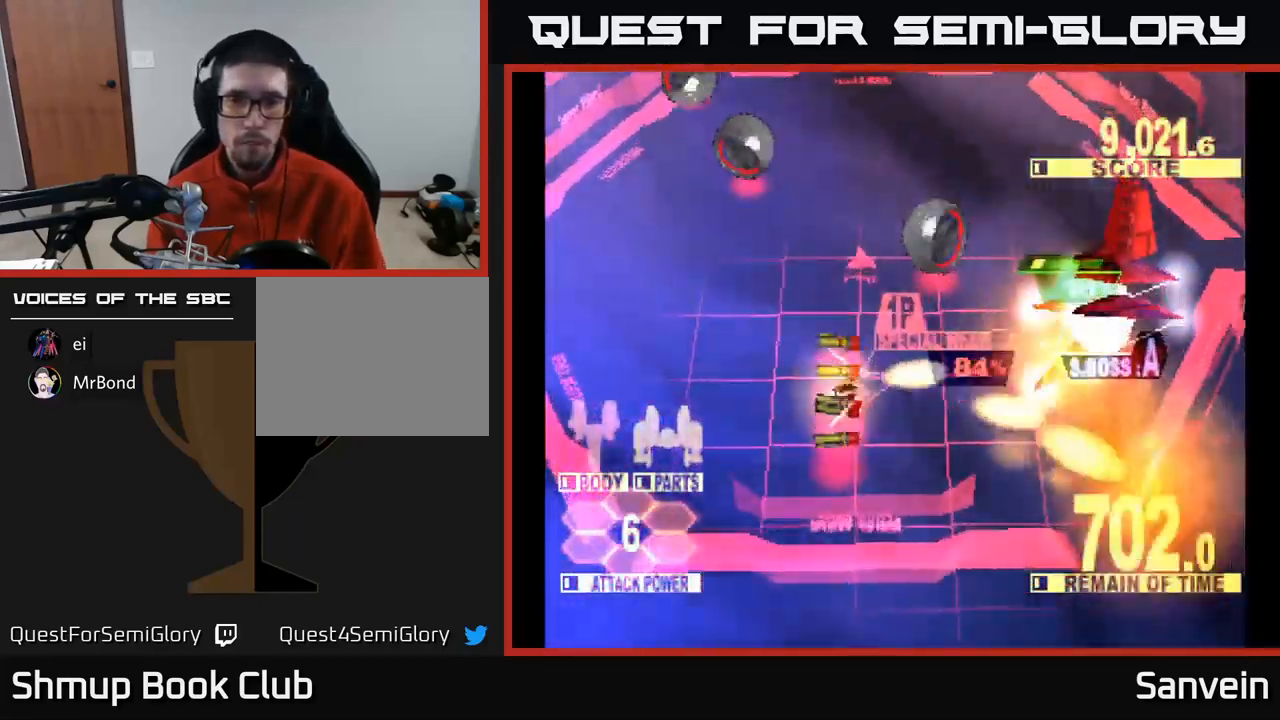
{"buttons": ["X", "DPAD_UP", "DPAD_RIGHT"], "left_stick": "center", "right_stick": "center"}
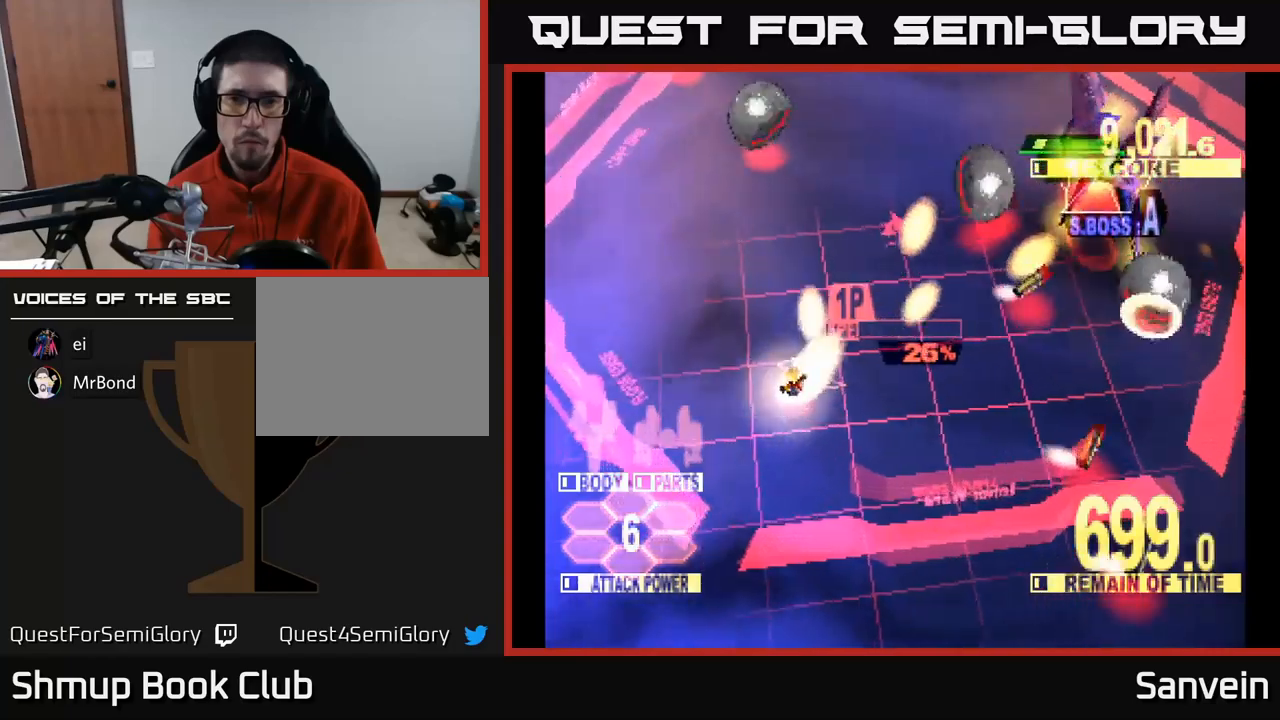
{"buttons": ["X", "DPAD_UP"], "left_stick": "center", "right_stick": "center", "events": [[200, "DPAD_RIGHT", "up"], [384, "DPAD_RIGHT", "down"], [434, "DPAD_RIGHT", "up"]]}
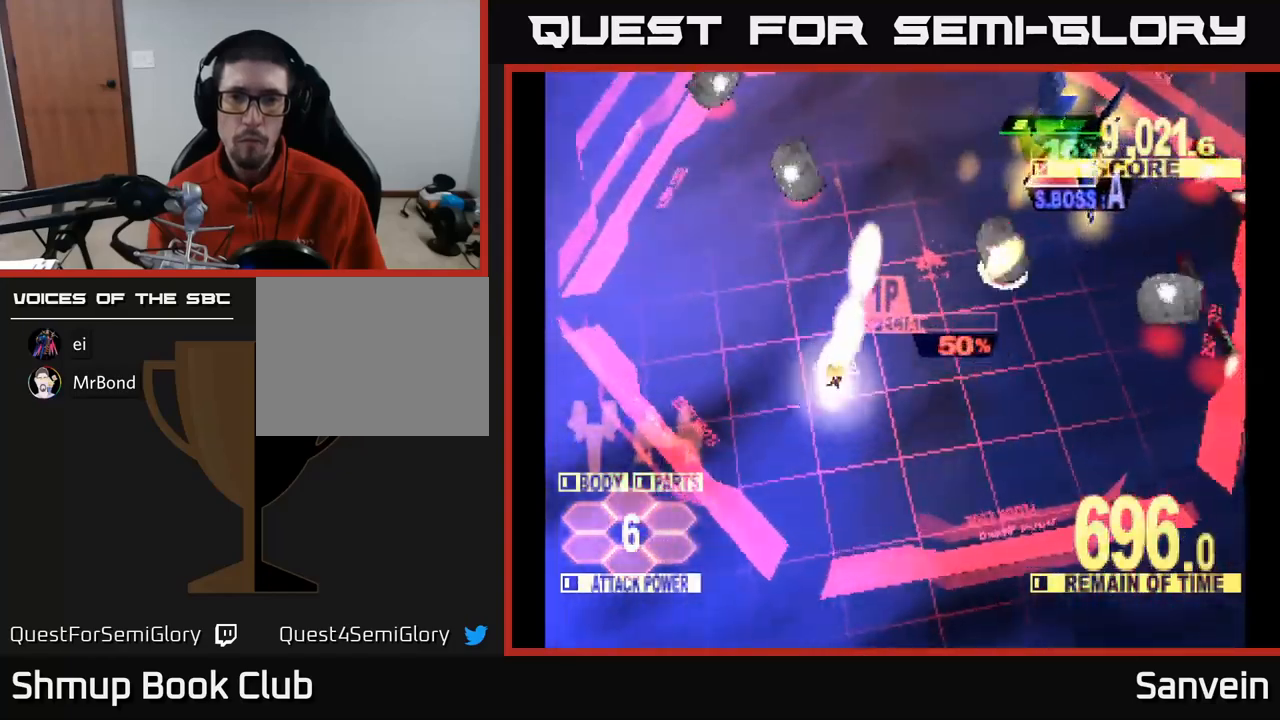
{"buttons": ["X", "DPAD_UP", "DPAD_RIGHT"], "left_stick": "center", "right_stick": "center", "events": [[200, "DPAD_RIGHT", "down"]]}
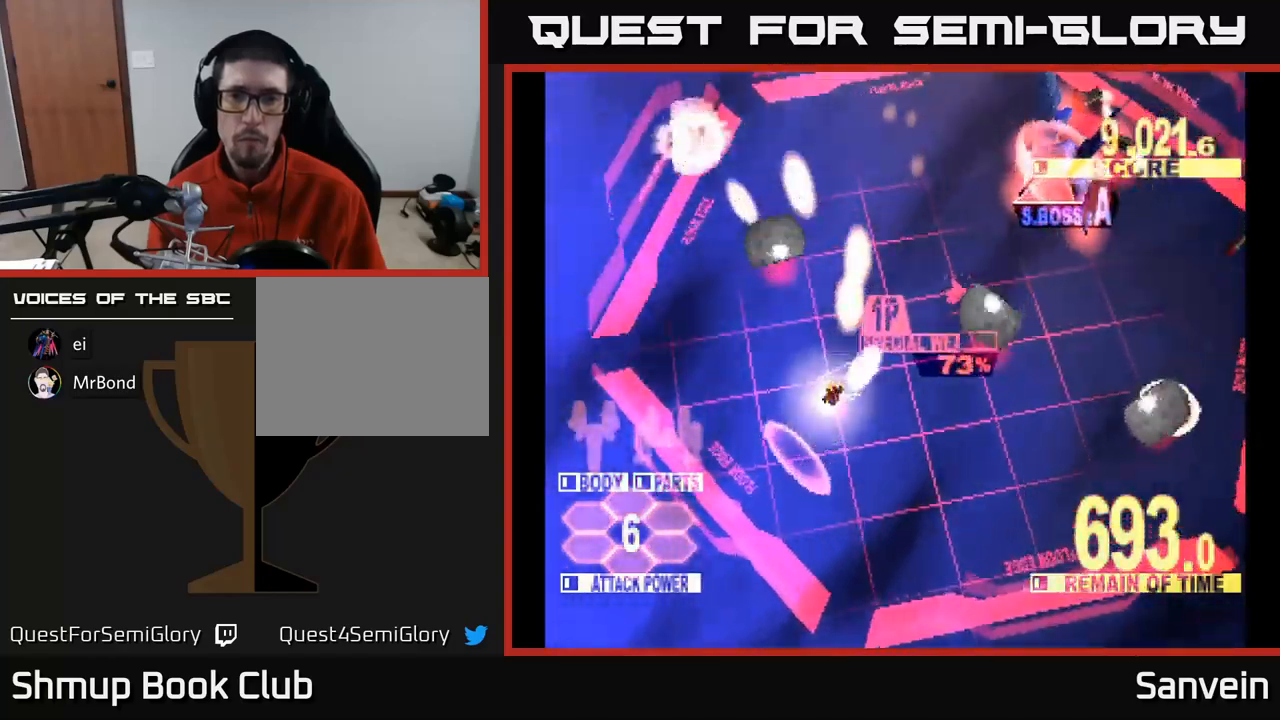
{"buttons": ["X", "DPAD_RIGHT"], "left_stick": "center", "right_stick": "center", "events": [[84, "DPAD_RIGHT", "up"], [267, "DPAD_RIGHT", "down"], [367, "DPAD_UP", "up"]]}
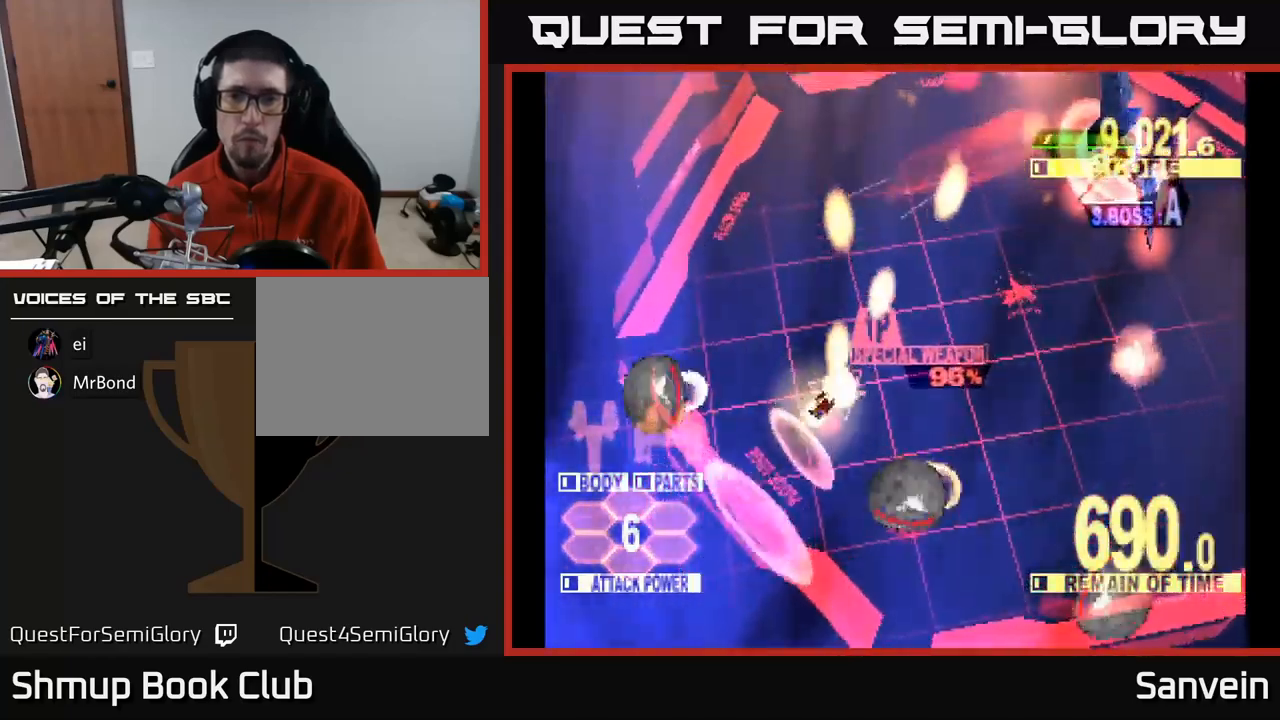
{"buttons": ["X", "DPAD_UP", "DPAD_RIGHT"], "left_stick": "center", "right_stick": "center", "events": [[450, "DPAD_UP", "down"]]}
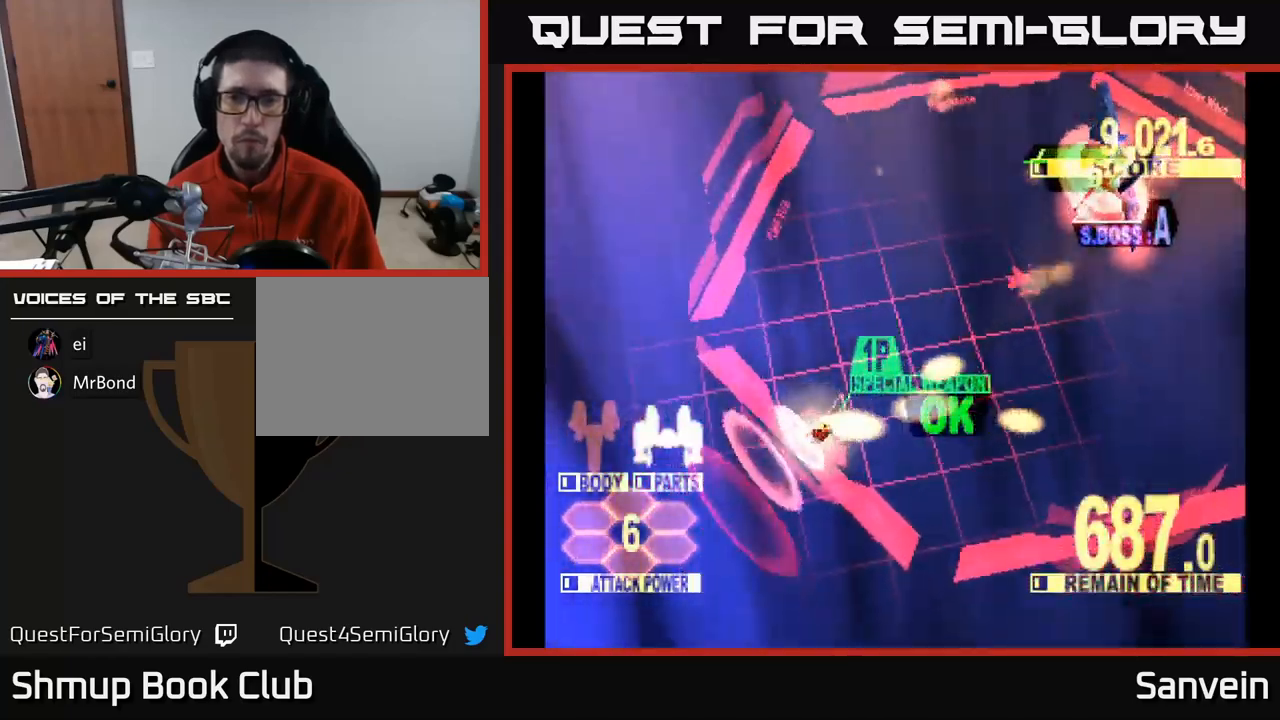
{"buttons": ["A", "X", "DPAD_UP", "DPAD_RIGHT"], "left_stick": "center", "right_stick": "center", "events": [[300, "A", "down"], [334, "X", "up"], [384, "X", "down"], [417, "A", "up"], [500, "A", "down"]]}
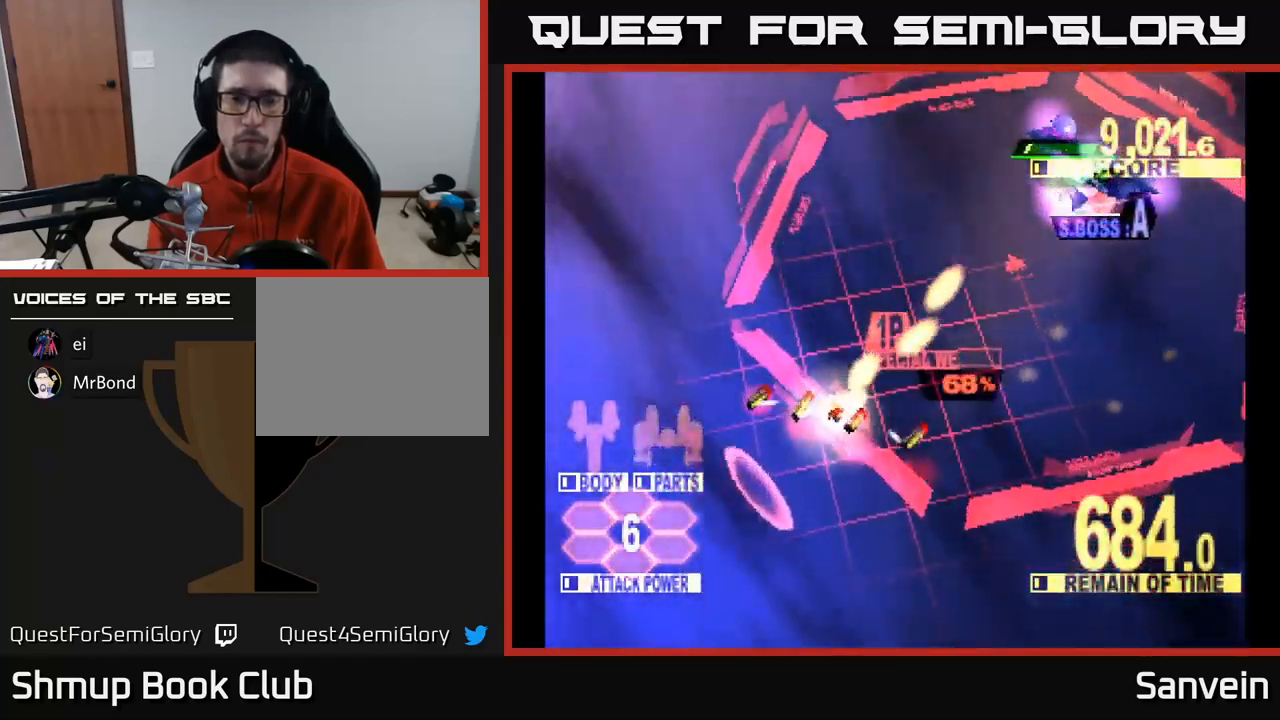
{"buttons": ["X", "DPAD_UP", "DPAD_RIGHT"], "left_stick": "center", "right_stick": "center", "events": [[34, "X", "up"], [84, "X", "down"], [100, "A", "up"], [167, "A", "down"], [267, "A", "up"]]}
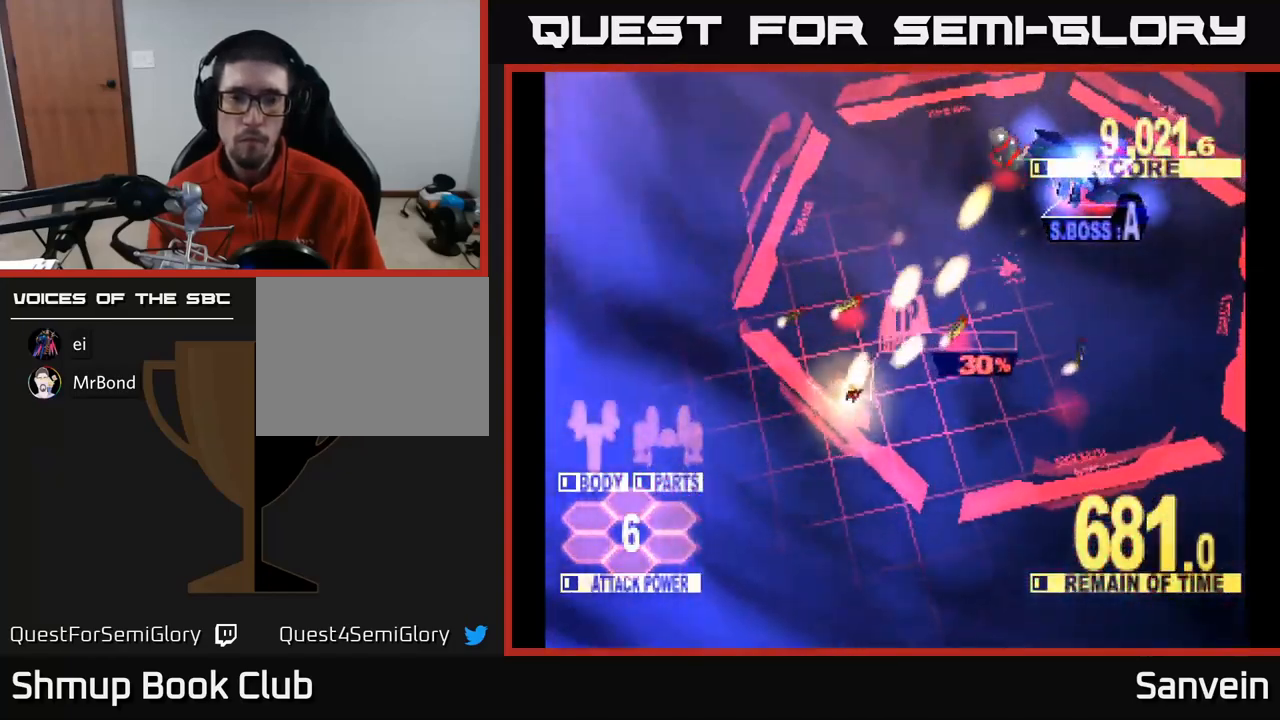
{"buttons": ["X", "DPAD_UP", "DPAD_RIGHT"], "left_stick": "center", "right_stick": "center", "events": []}
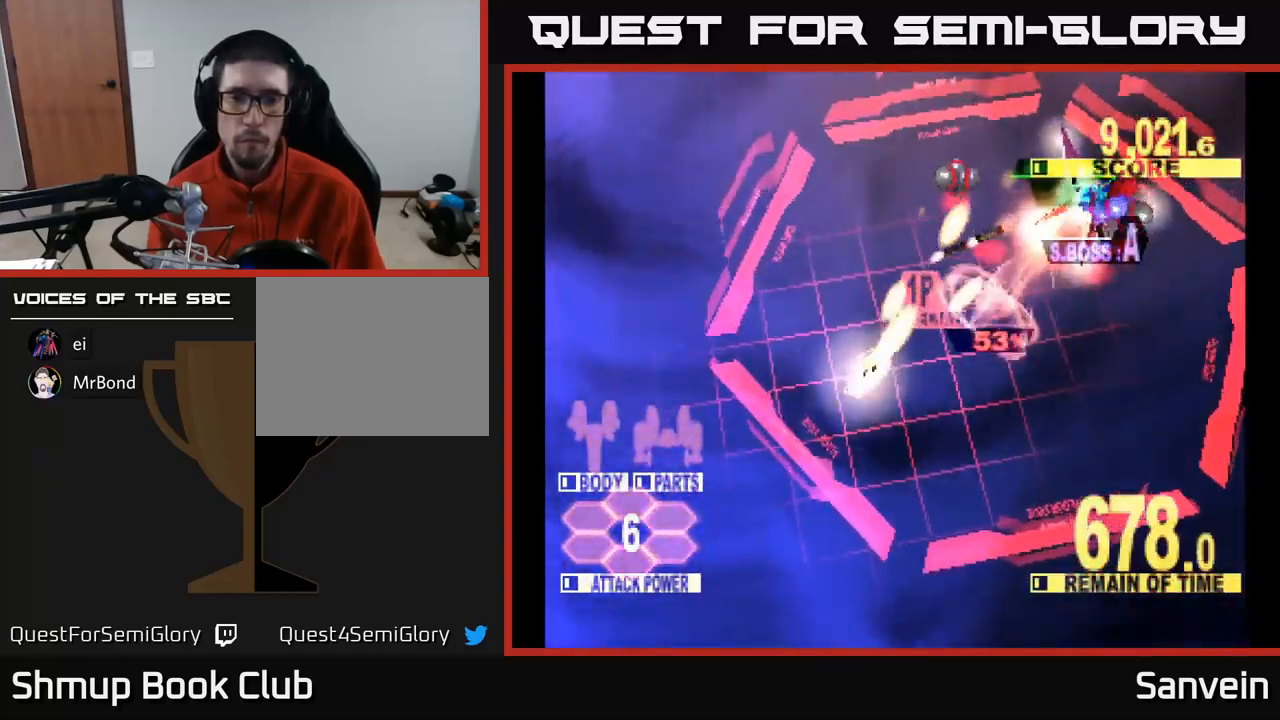
{"buttons": ["X", "DPAD_UP", "DPAD_RIGHT"], "left_stick": "center", "right_stick": "center", "events": [[17, "DPAD_UP", "up"], [267, "DPAD_UP", "down"]]}
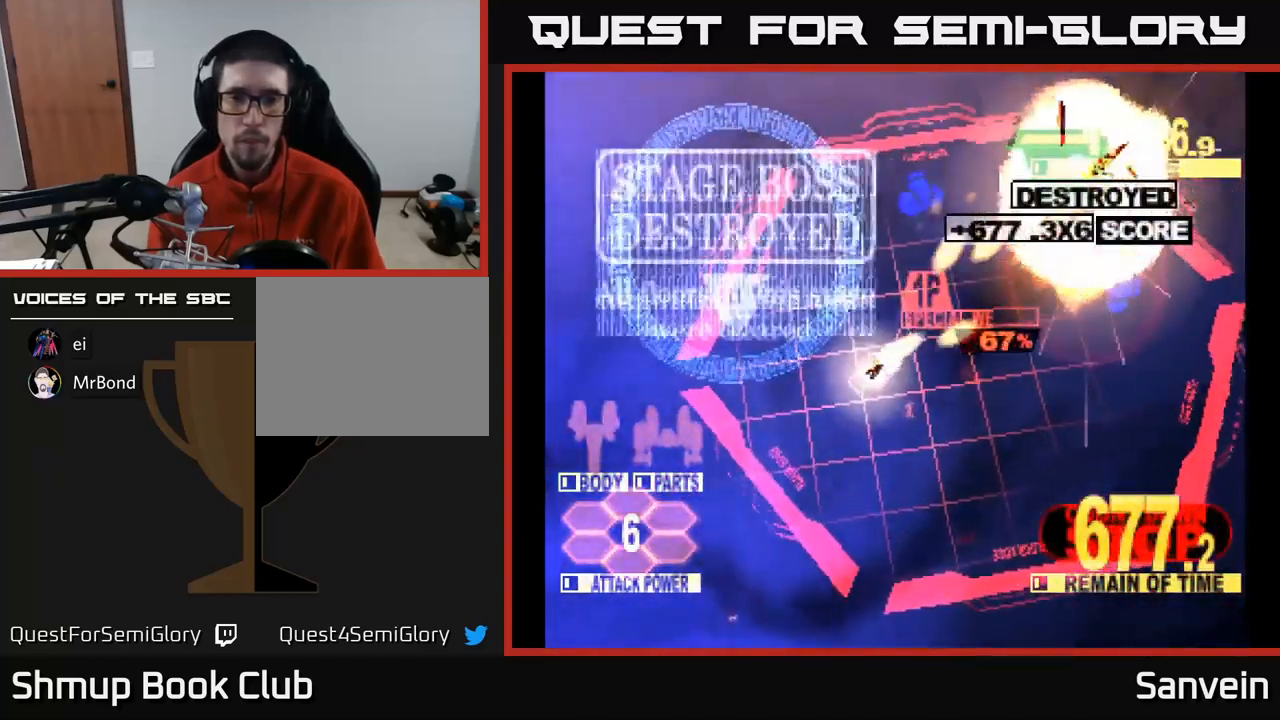
{"buttons": ["A"], "left_stick": "center", "right_stick": "center", "events": [[400, "A", "down"], [467, "DPAD_RIGHT", "up"], [467, "X", "up"], [484, "DPAD_UP", "up"]]}
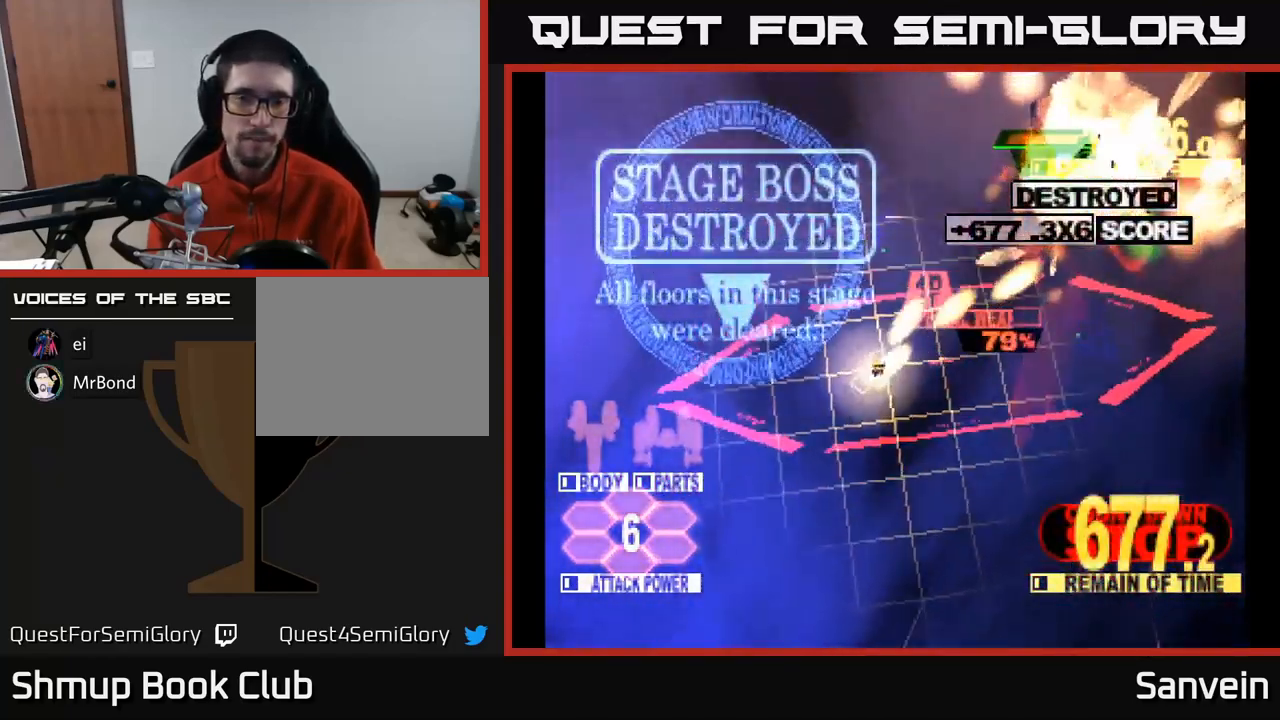
{"buttons": ["A"], "left_stick": "center", "right_stick": "center", "events": [[17, "X", "down"], [50, "A", "up"], [200, "X", "up"], [217, "DPAD_RIGHT", "down"], [267, "X", "down"], [350, "A", "down"], [384, "DPAD_RIGHT", "up"], [400, "X", "up"]]}
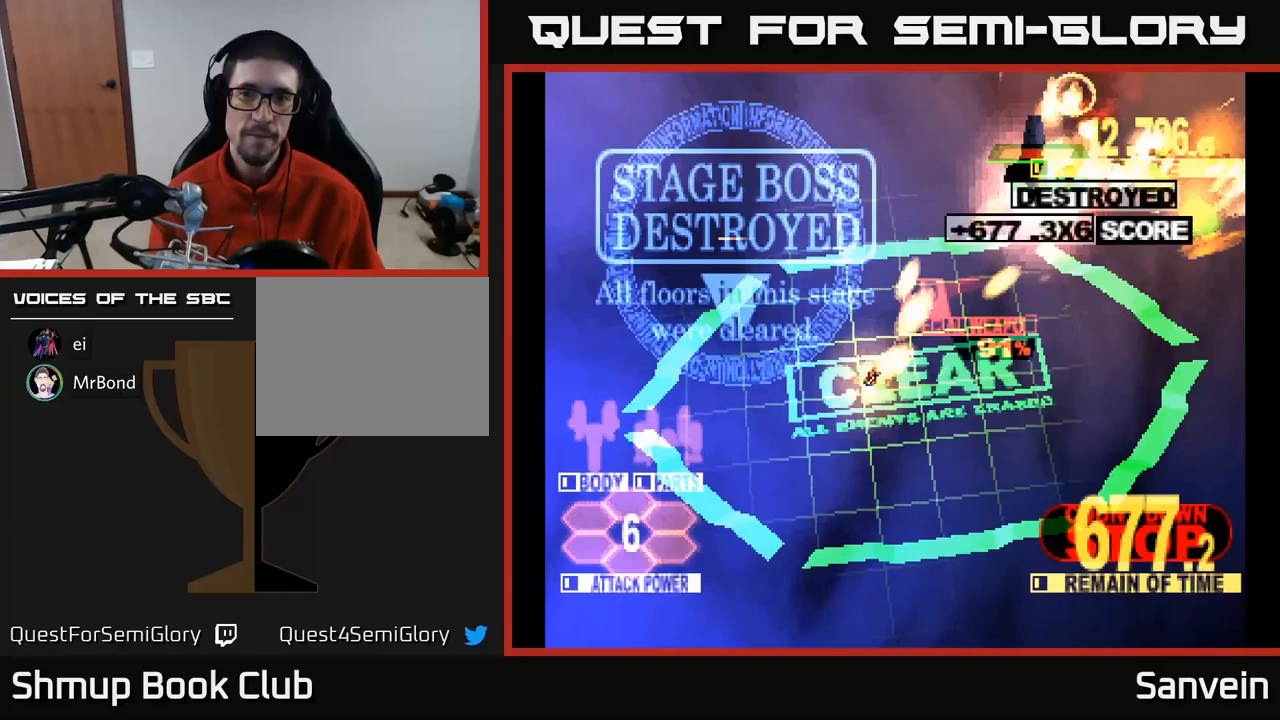
{"buttons": [], "left_stick": "center", "right_stick": "center", "events": [[17, "X", "down"], [33, "A", "up"], [150, "A", "down"], [200, "X", "up"], [267, "X", "down"], [300, "A", "up"], [467, "X", "up"]]}